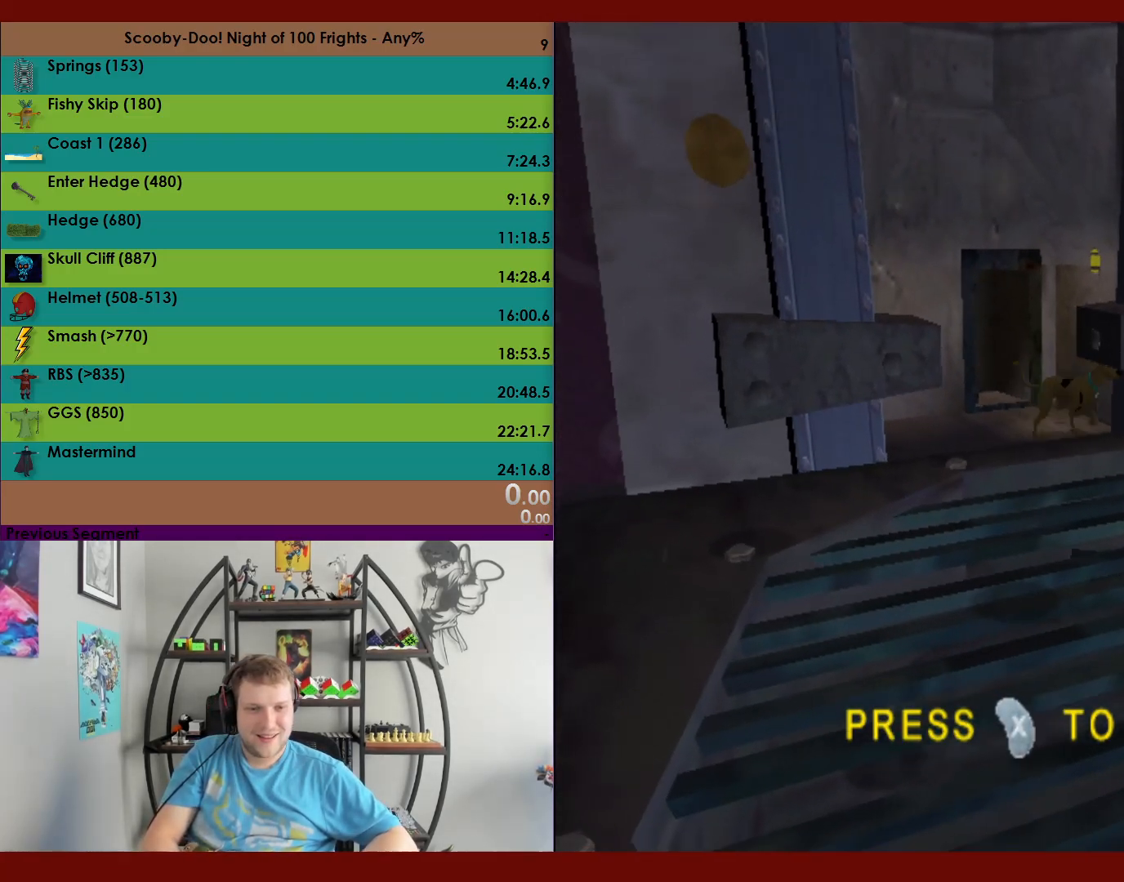
Gameplay with a controller (Xbox layout); each line is a JSON object with the inputs held at the frame after it. "events" lists button and stick changes between this image and that frame as [ms after this image, input, new state], when the widget could be followed in between. Not read: right_stick.
{"buttons": [], "left_stick": "down-right", "events": [[317, "left_stick", "down-right"]]}
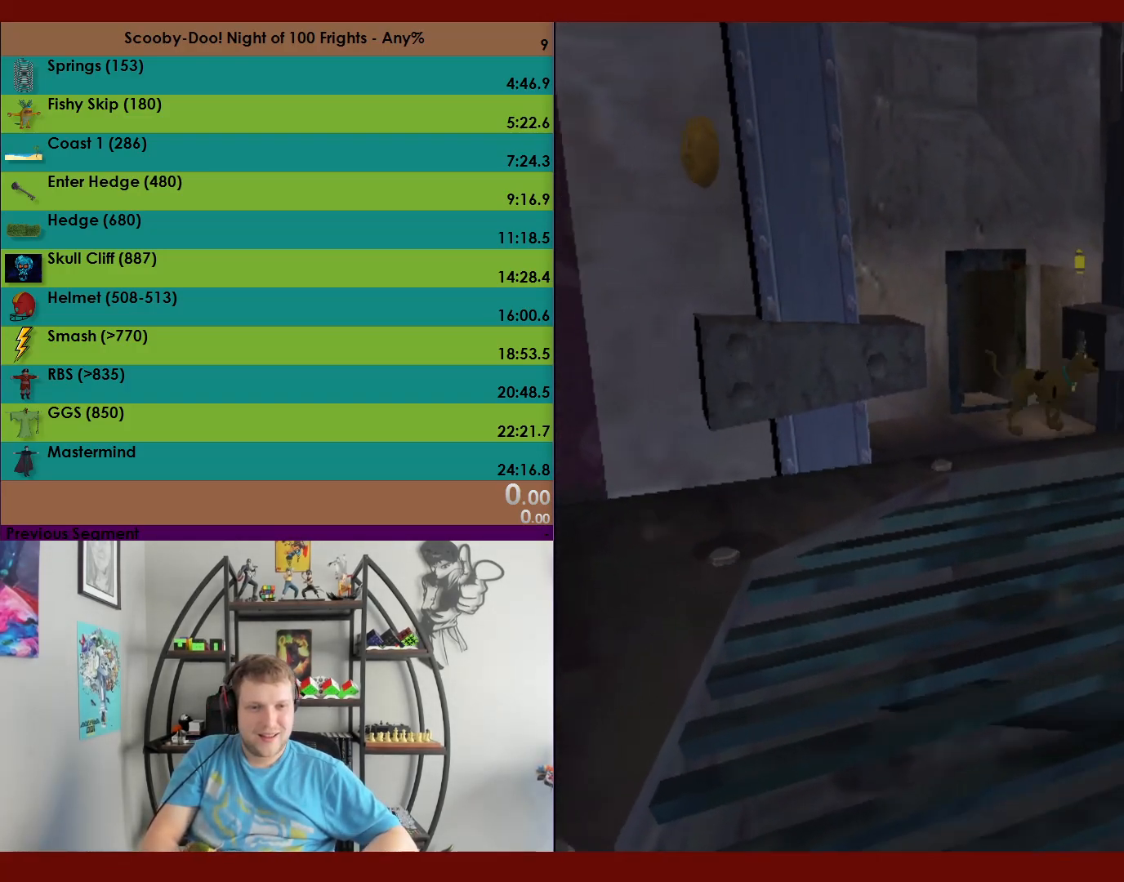
{"buttons": [], "left_stick": "up-left", "events": [[383, "left_stick", "center"], [450, "left_stick", "up-left"]]}
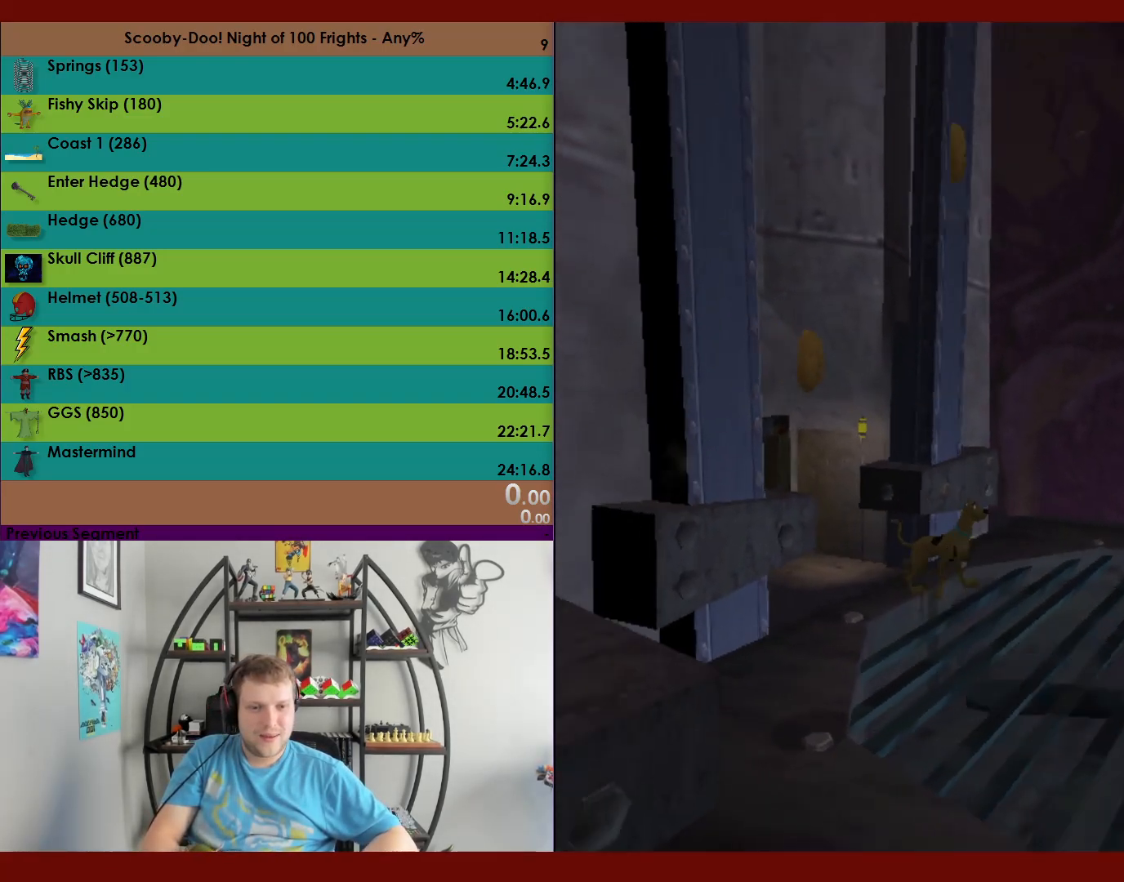
{"buttons": ["A"], "left_stick": "up-left", "events": [[117, "left_stick", "left"], [283, "left_stick", "up-left"], [350, "A", "down"]]}
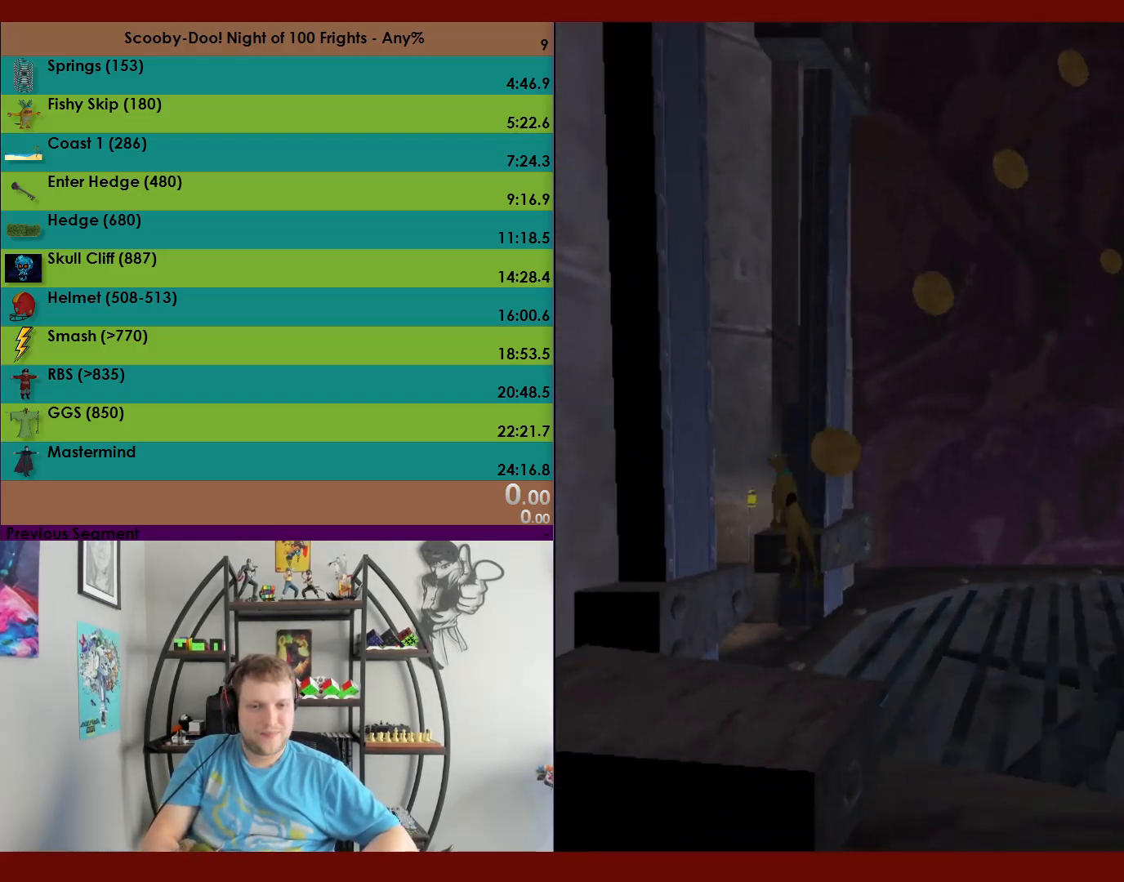
{"buttons": ["A"], "left_stick": "up", "events": [[17, "left_stick", "up"]]}
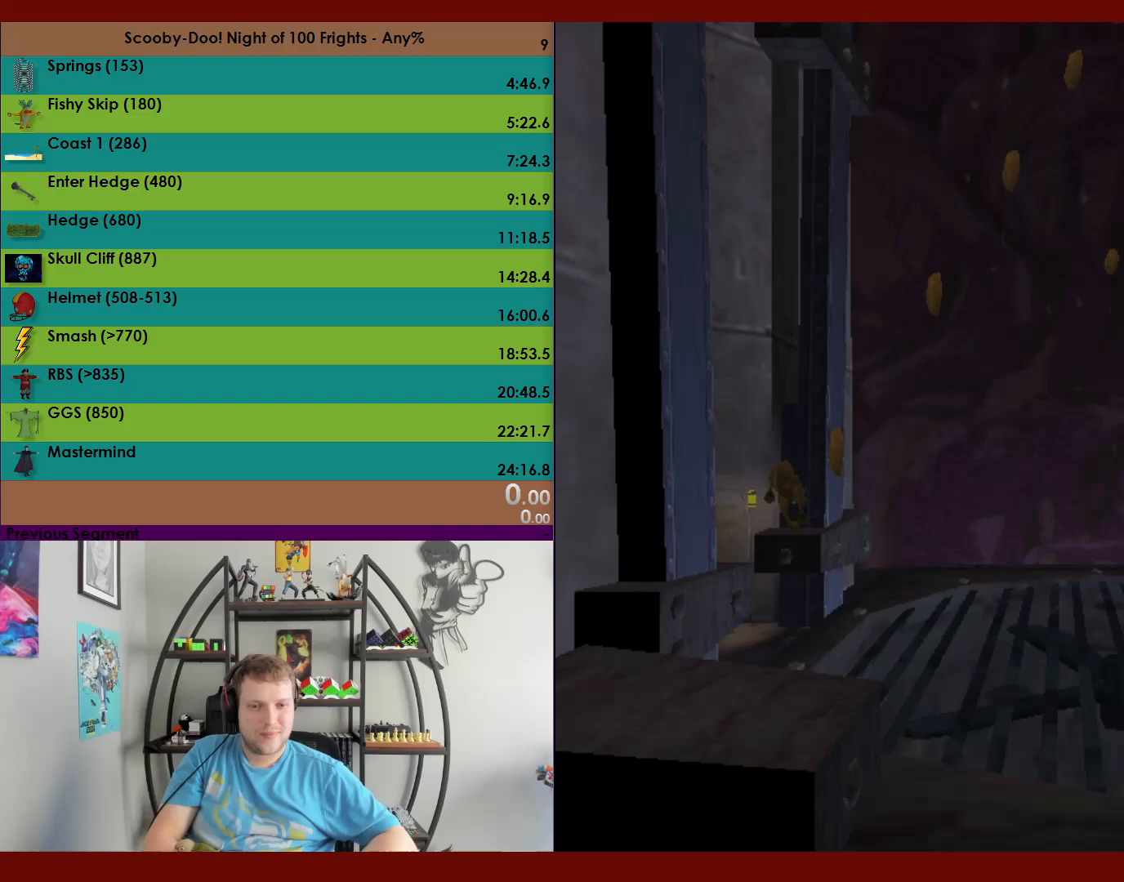
{"buttons": [], "left_stick": "up", "events": [[33, "A", "up"], [33, "left_stick", "up-right"], [350, "left_stick", "up"]]}
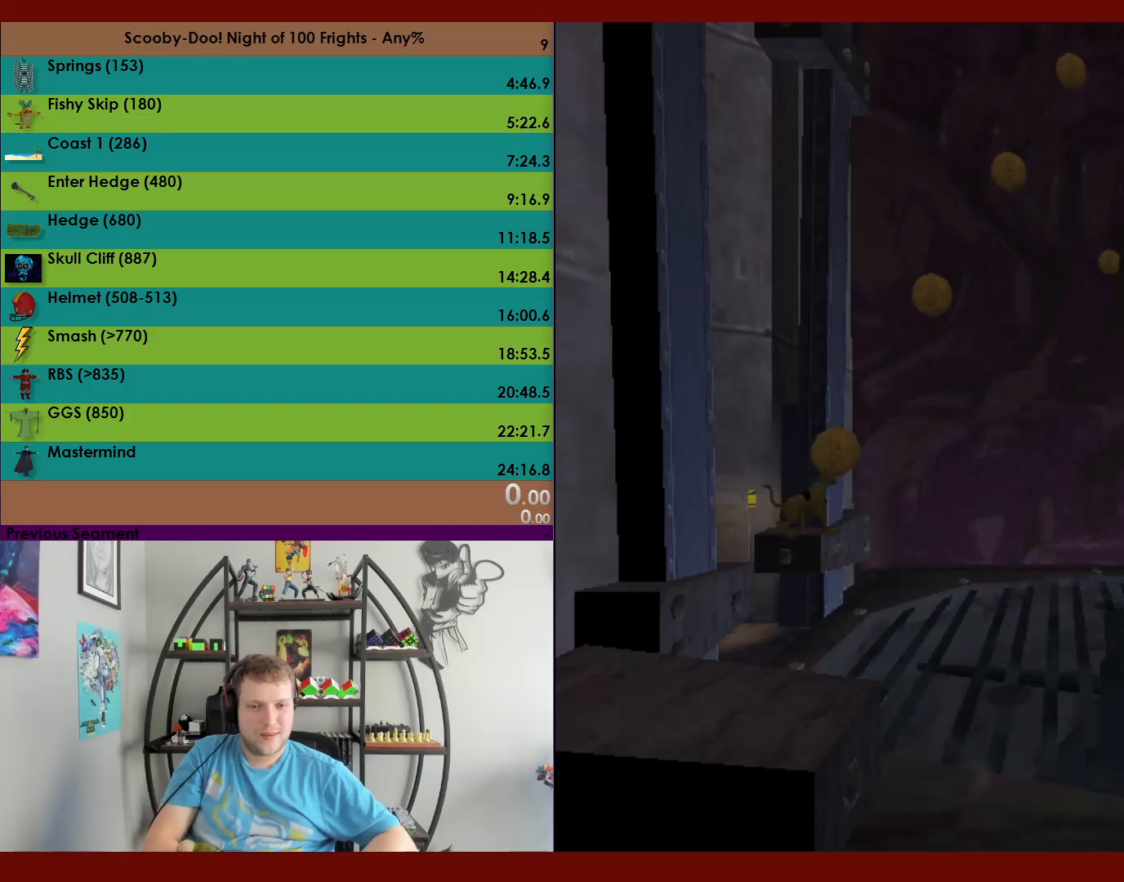
{"buttons": ["A"], "left_stick": "up", "events": [[83, "A", "down"]]}
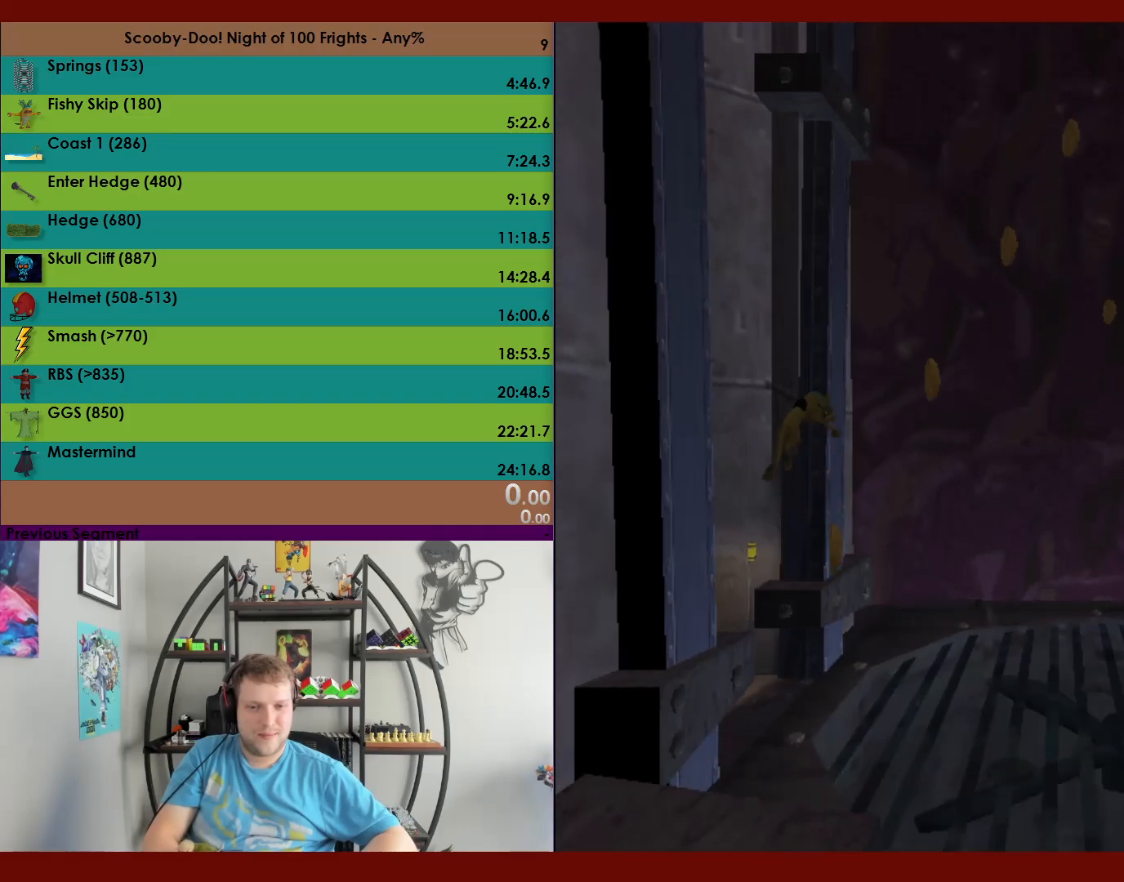
{"buttons": ["A"], "left_stick": "up-left", "events": [[83, "left_stick", "up-left"], [100, "A", "up"], [167, "A", "down"]]}
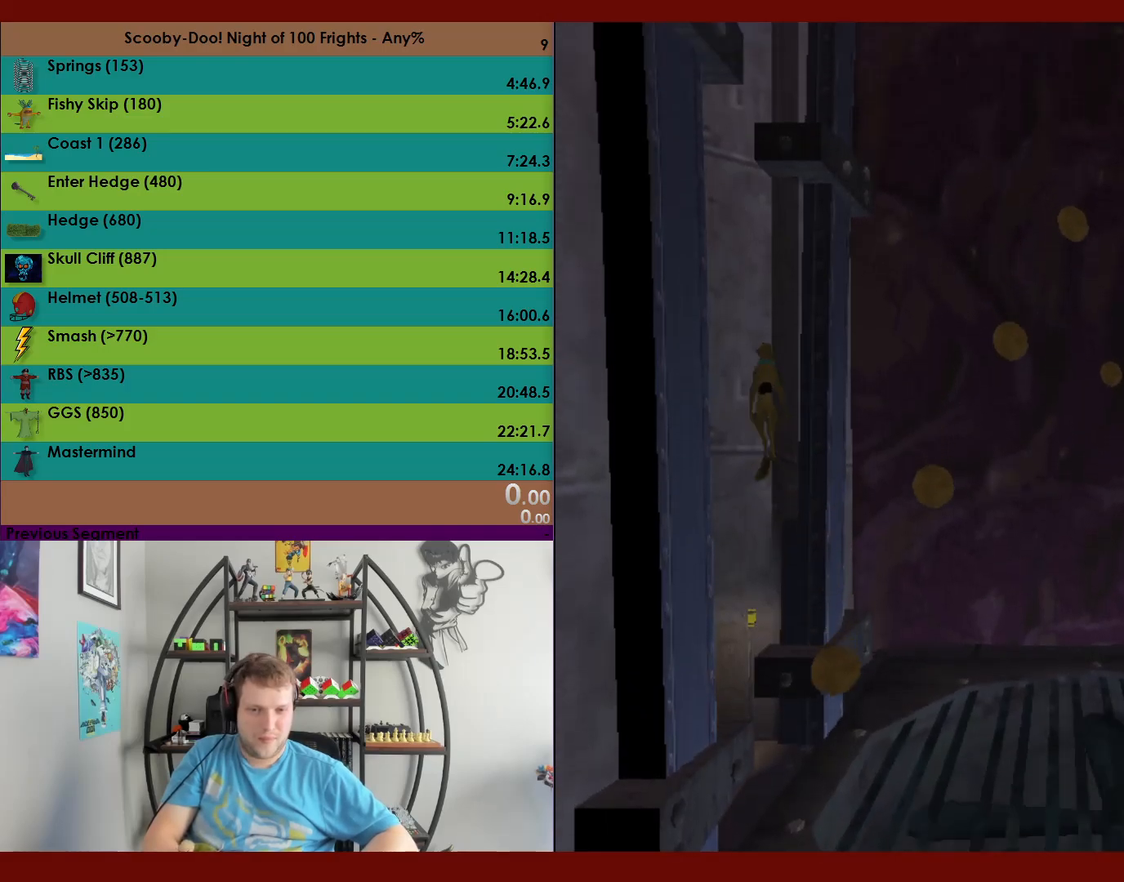
{"buttons": ["A"], "left_stick": "right", "events": [[250, "A", "up"], [267, "left_stick", "up-right"], [317, "A", "down"], [450, "left_stick", "right"]]}
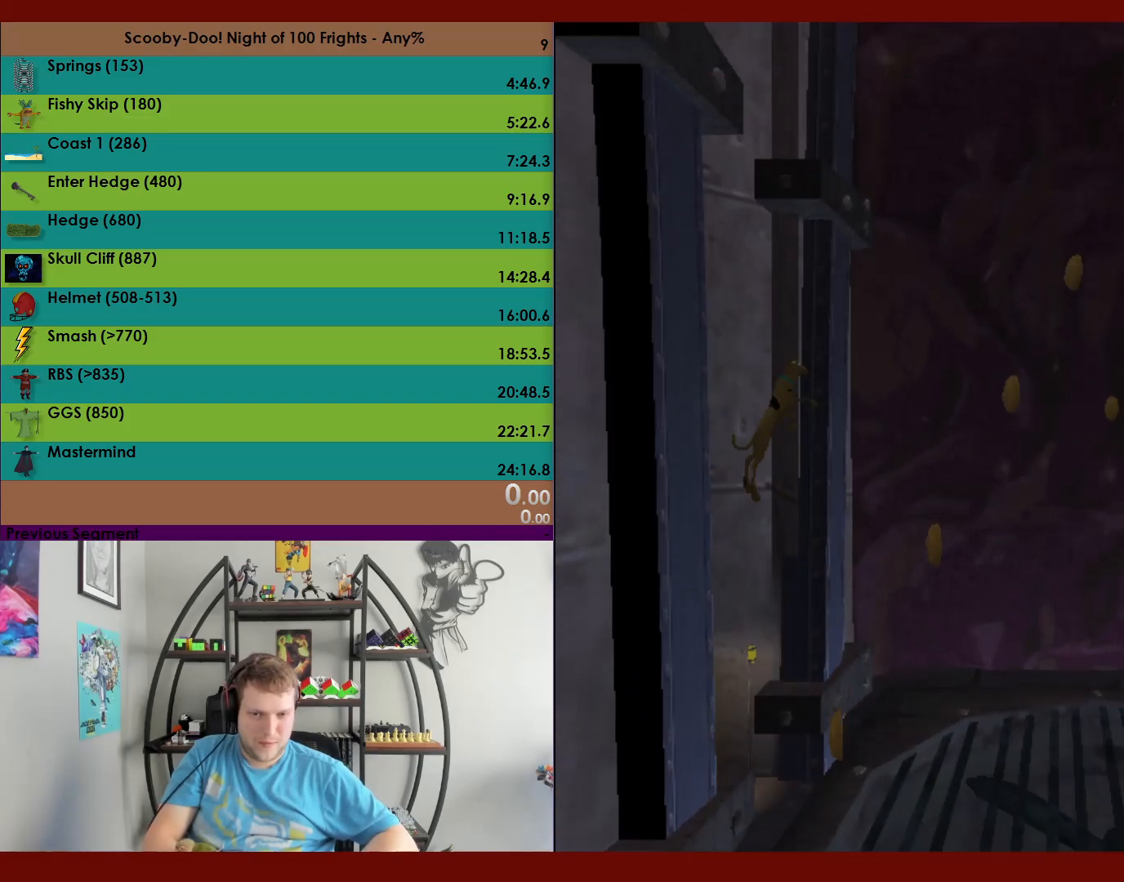
{"buttons": ["A"], "left_stick": "up", "events": [[150, "A", "up"], [217, "A", "down"], [233, "left_stick", "up"]]}
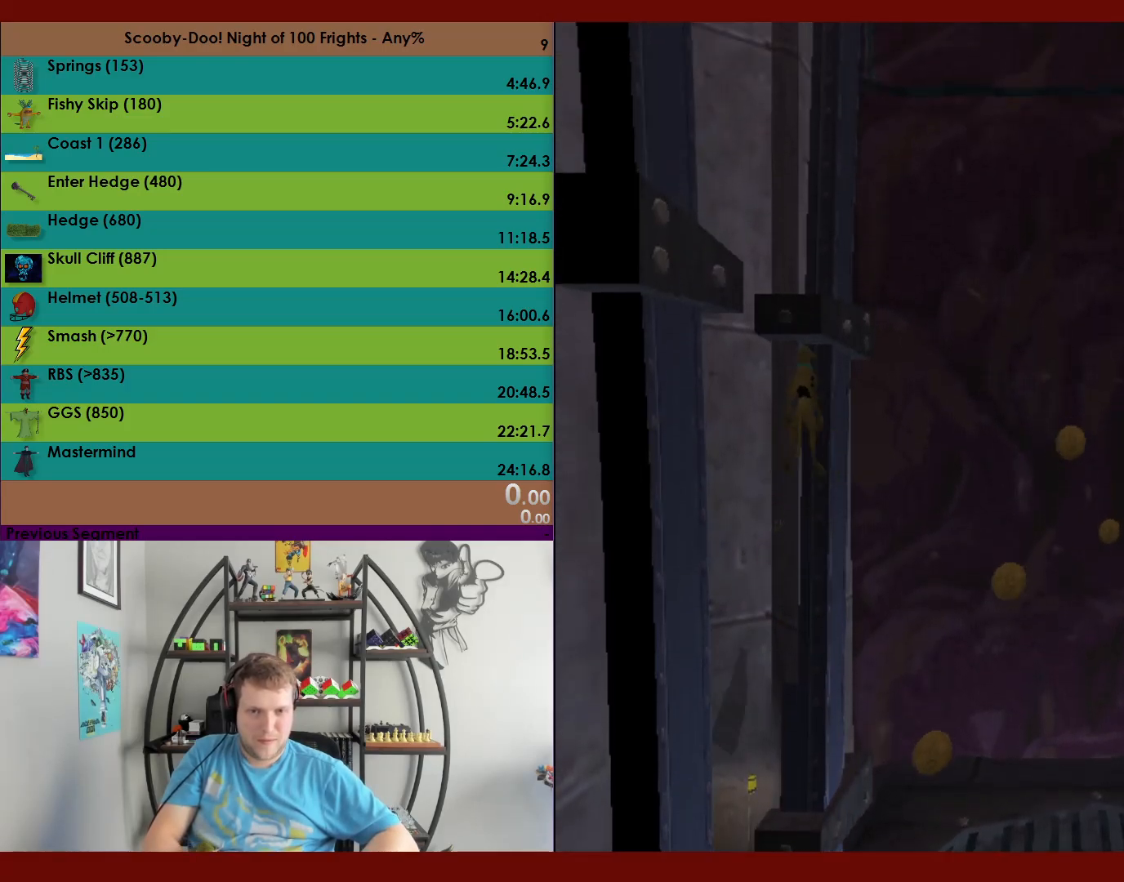
{"buttons": ["A"], "left_stick": "up", "events": [[200, "A", "up"], [233, "left_stick", "down"], [300, "A", "down"], [467, "left_stick", "up"]]}
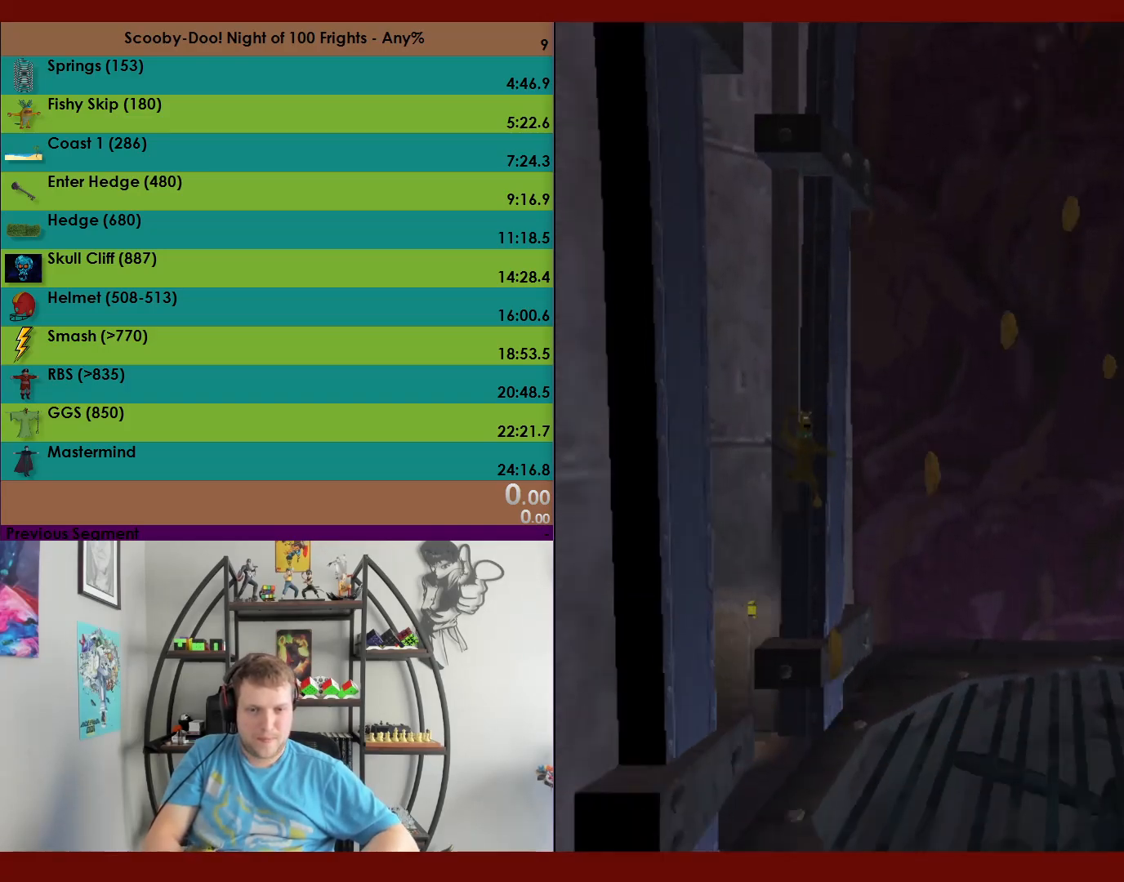
{"buttons": ["A"], "left_stick": "up", "events": [[17, "A", "up"], [367, "A", "down"]]}
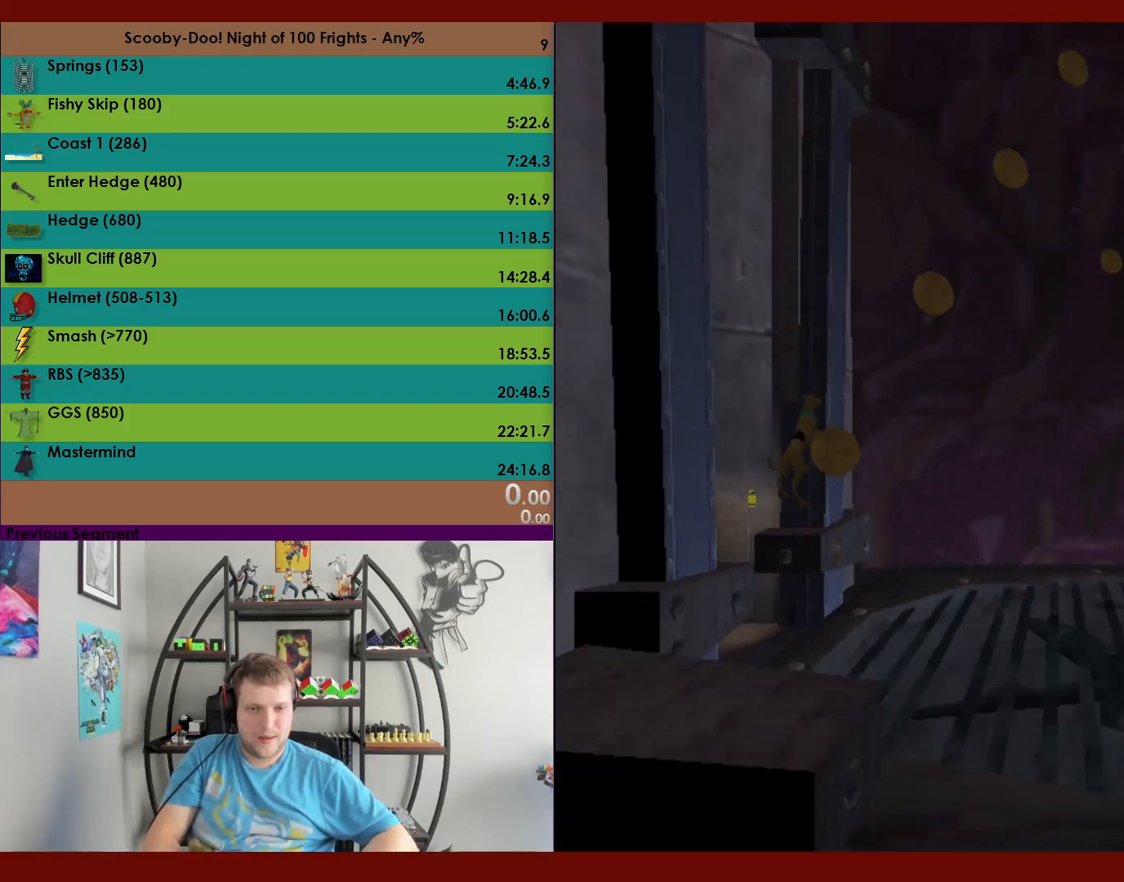
{"buttons": ["A"], "left_stick": "up-left", "events": [[383, "A", "up"], [417, "left_stick", "up-left"], [467, "A", "down"]]}
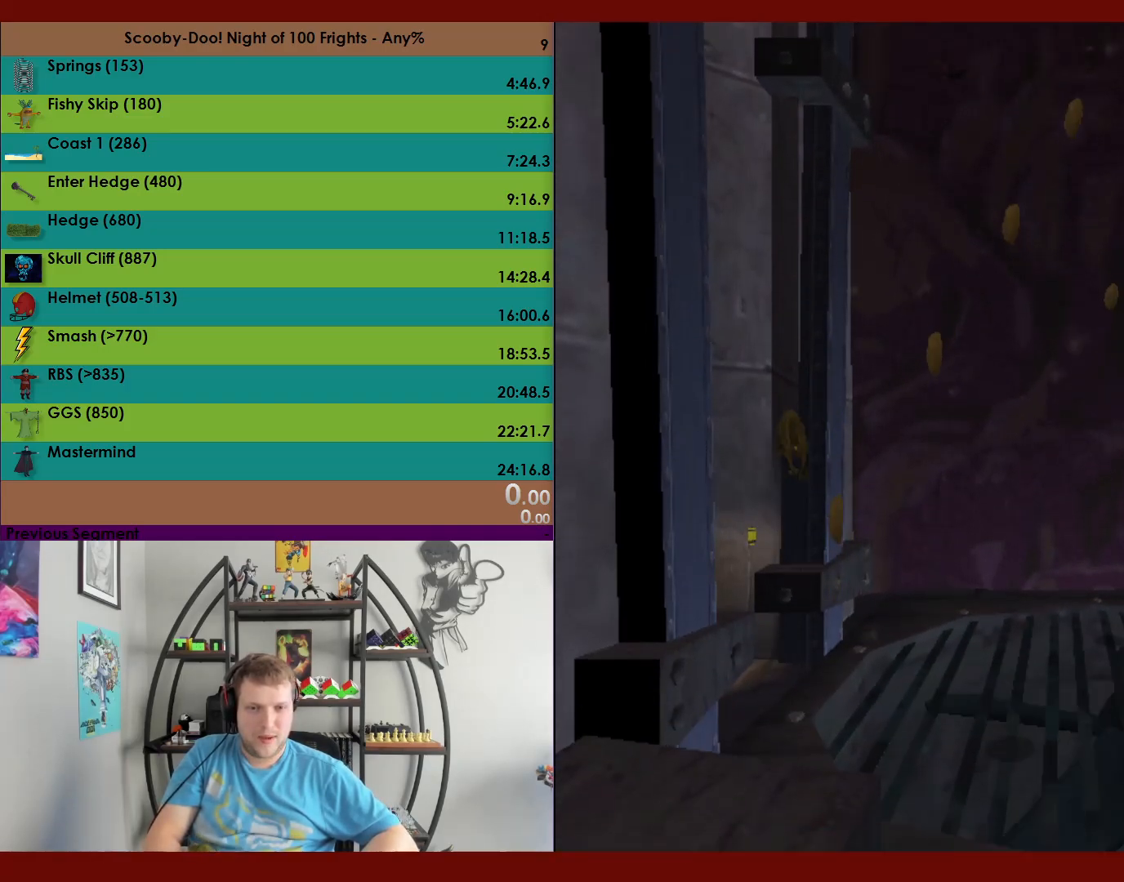
{"buttons": ["A"], "left_stick": "up-left", "events": []}
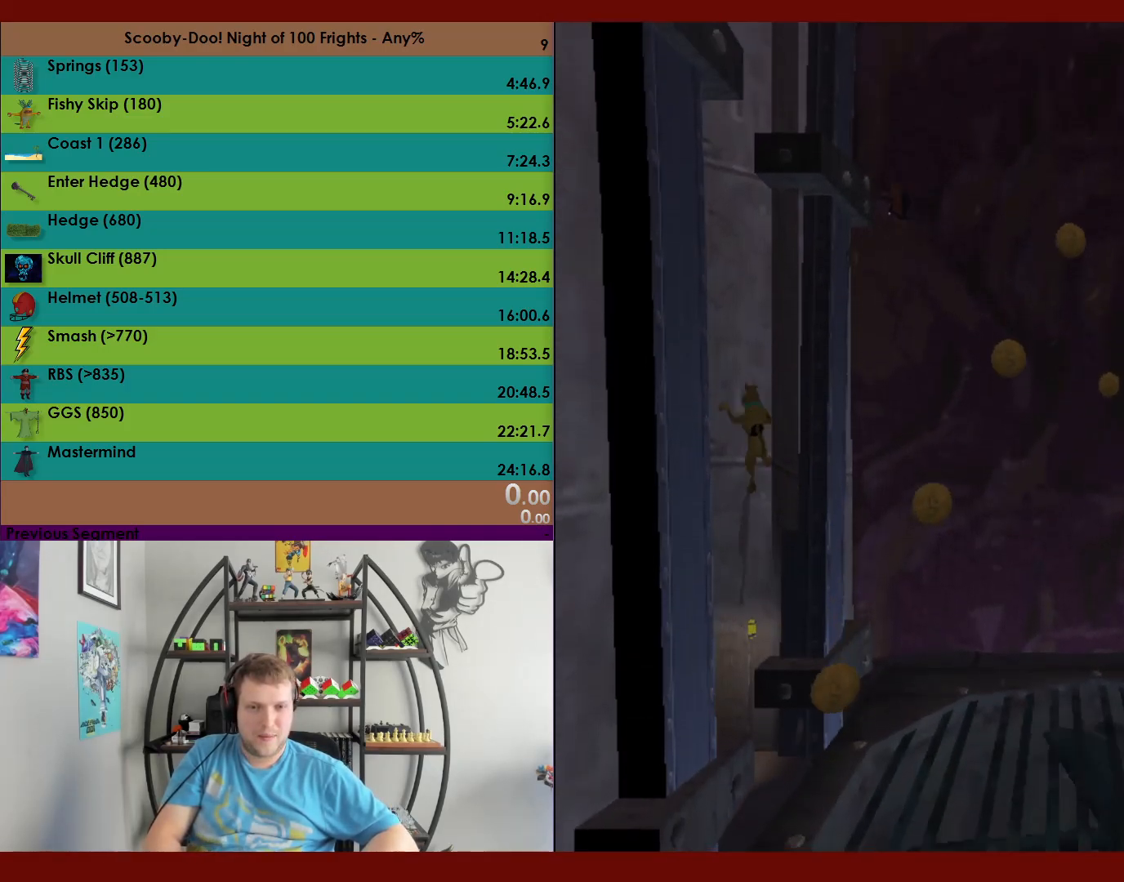
{"buttons": [], "left_stick": "up-right", "events": [[50, "A", "up"], [83, "left_stick", "up-right"], [117, "A", "down"], [233, "left_stick", "right"], [450, "A", "up"], [483, "left_stick", "up-right"]]}
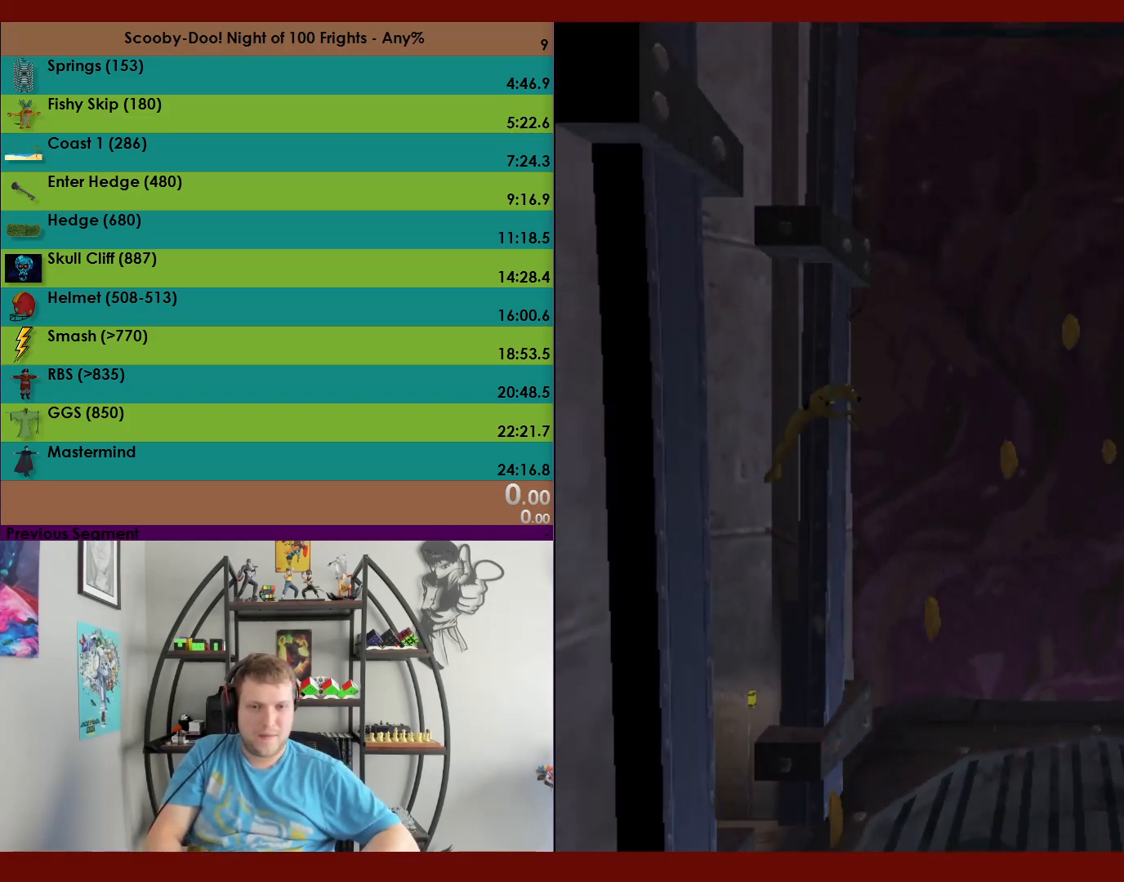
{"buttons": ["A"], "left_stick": "up", "events": [[33, "left_stick", "up"], [50, "A", "down"]]}
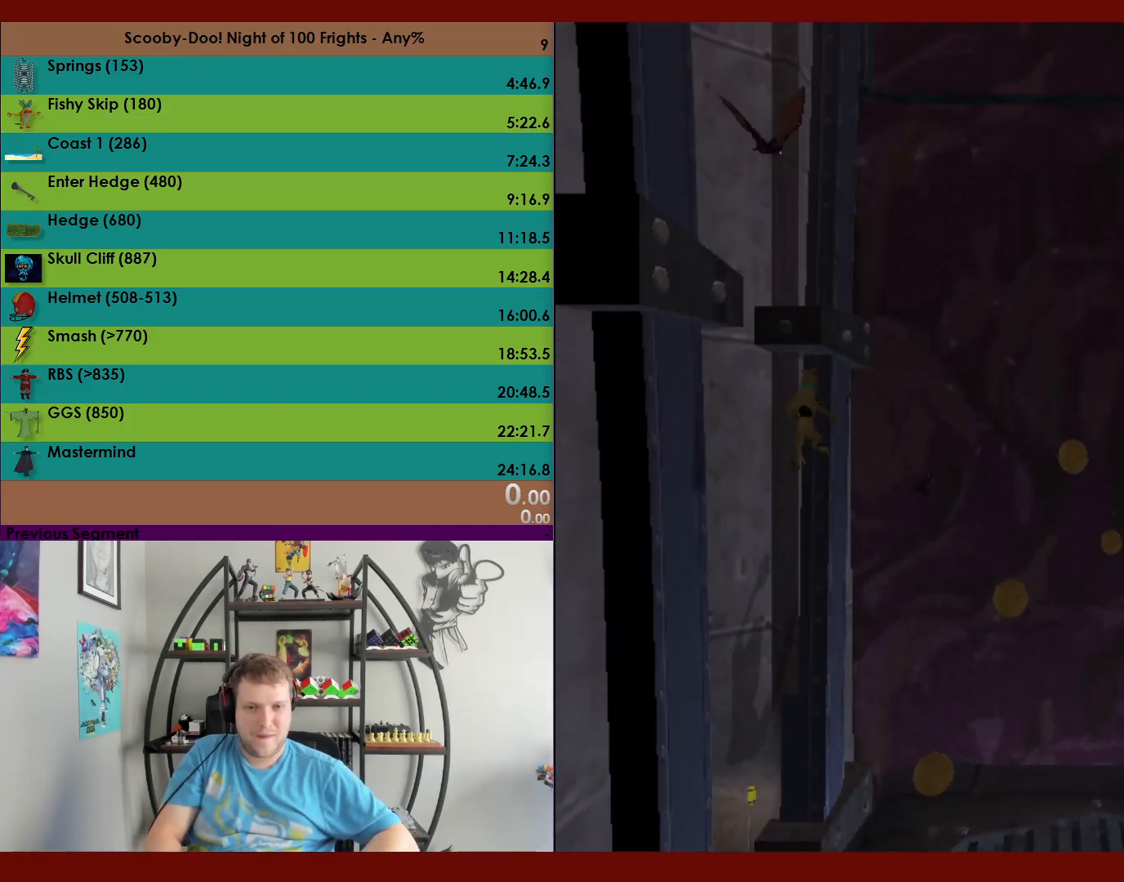
{"buttons": [], "left_stick": "up", "events": [[33, "A", "up"], [50, "left_stick", "down"], [117, "A", "down"], [317, "left_stick", "up-right"], [383, "A", "up"], [417, "left_stick", "up"]]}
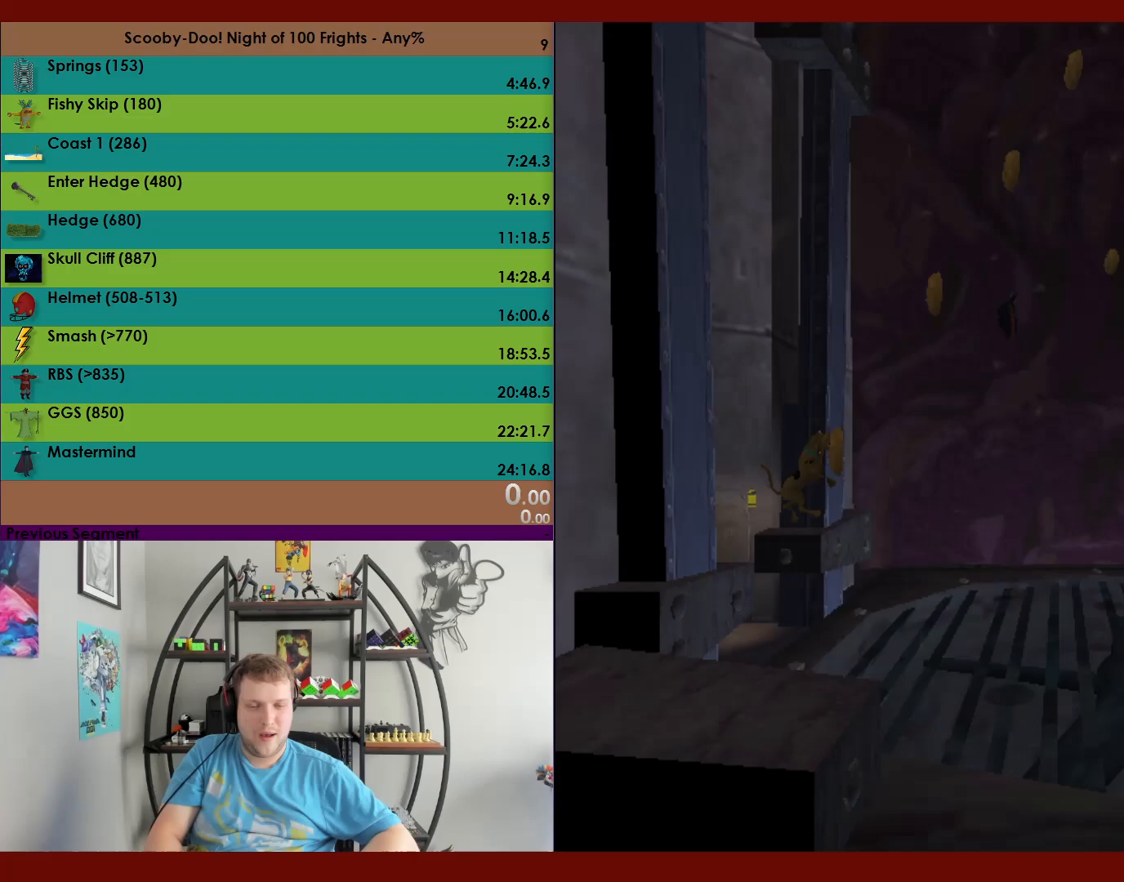
{"buttons": ["A"], "left_stick": "up", "events": [[200, "A", "down"]]}
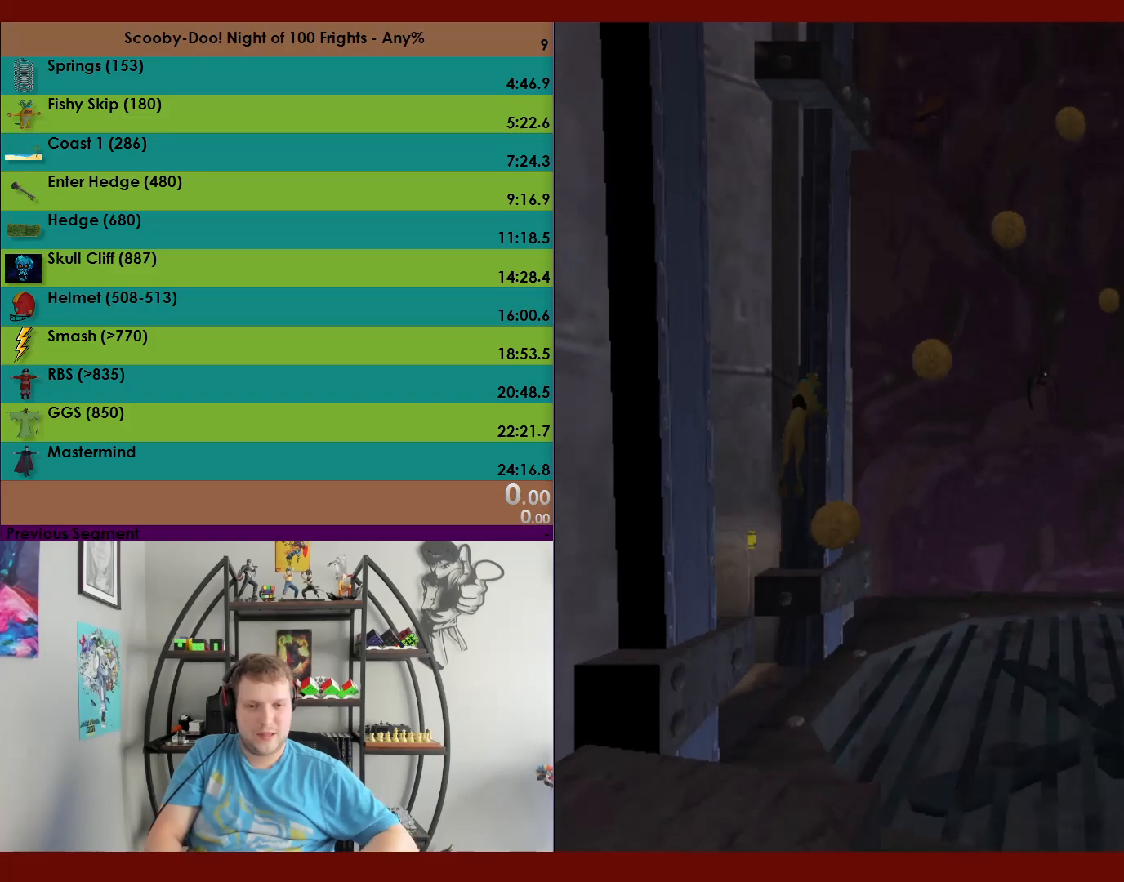
{"buttons": ["A"], "left_stick": "up-left", "events": [[167, "A", "up"], [217, "left_stick", "up-left"], [267, "A", "down"]]}
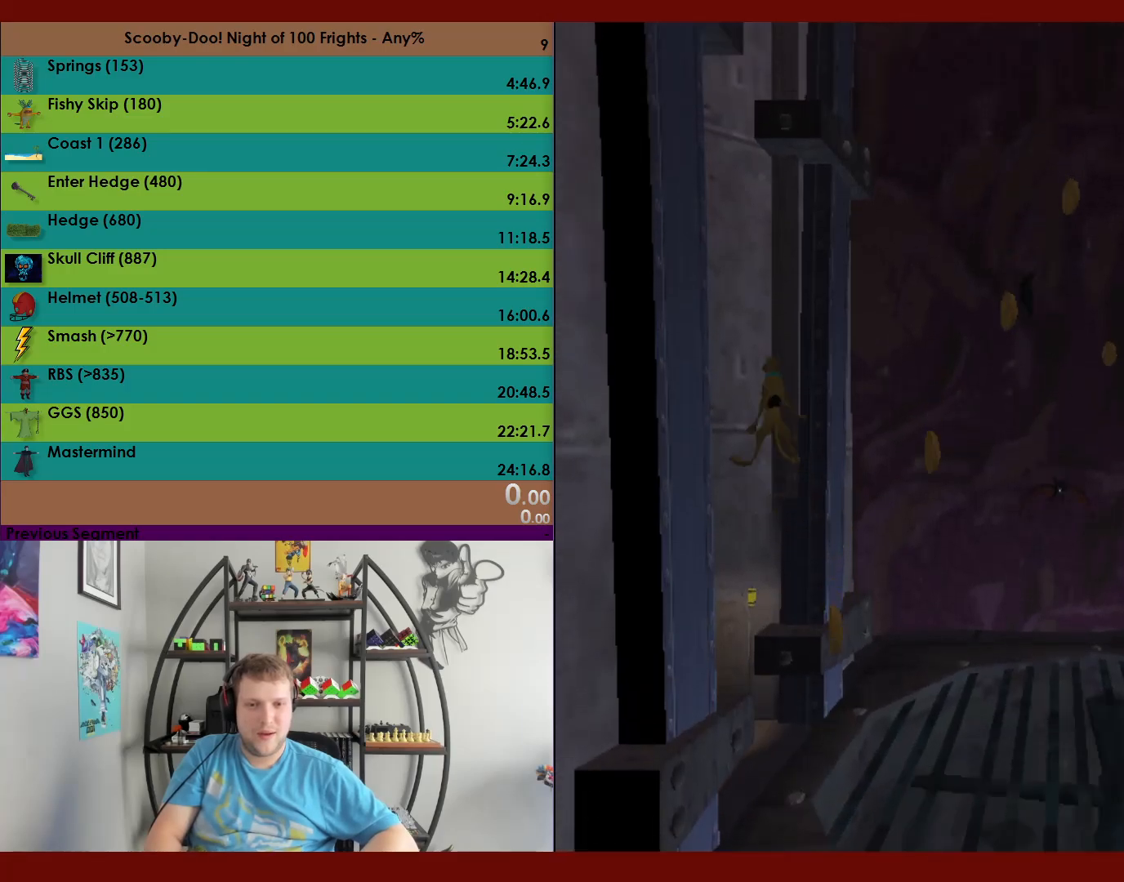
{"buttons": ["A"], "left_stick": "right", "events": [[317, "A", "up"], [333, "left_stick", "up-right"], [400, "A", "down"], [500, "left_stick", "right"]]}
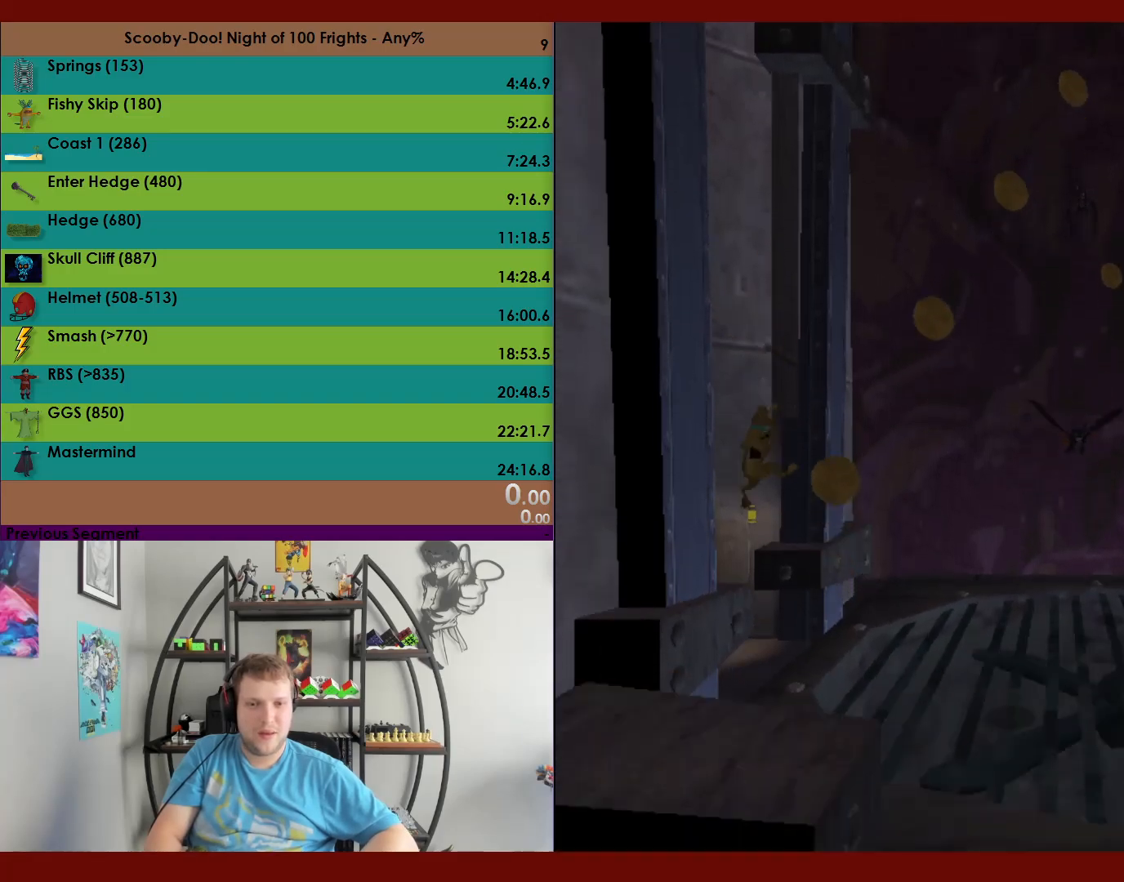
{"buttons": ["A"], "left_stick": "up", "events": [[133, "A", "up"], [217, "left_stick", "up-right"], [267, "A", "down"], [367, "left_stick", "up"]]}
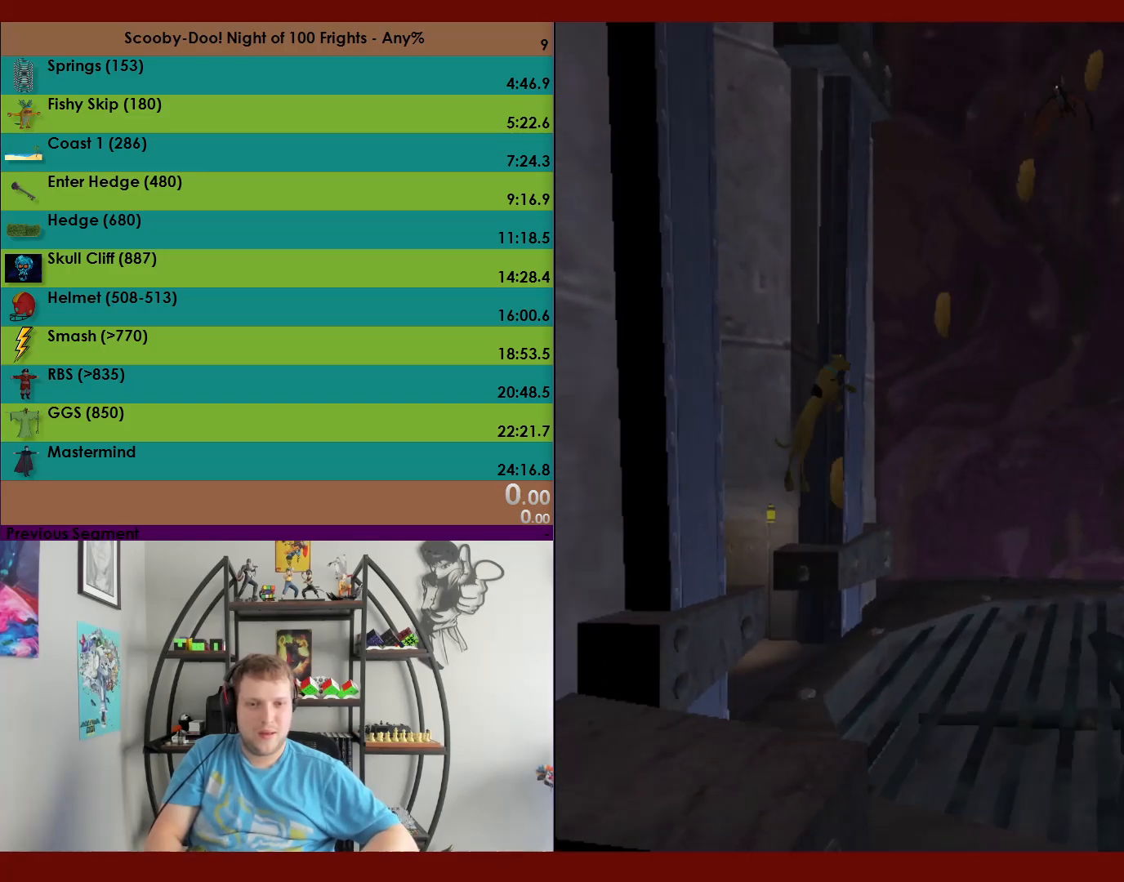
{"buttons": ["A"], "left_stick": "up-left", "events": [[250, "A", "up"], [267, "left_stick", "up-left"], [350, "A", "down"]]}
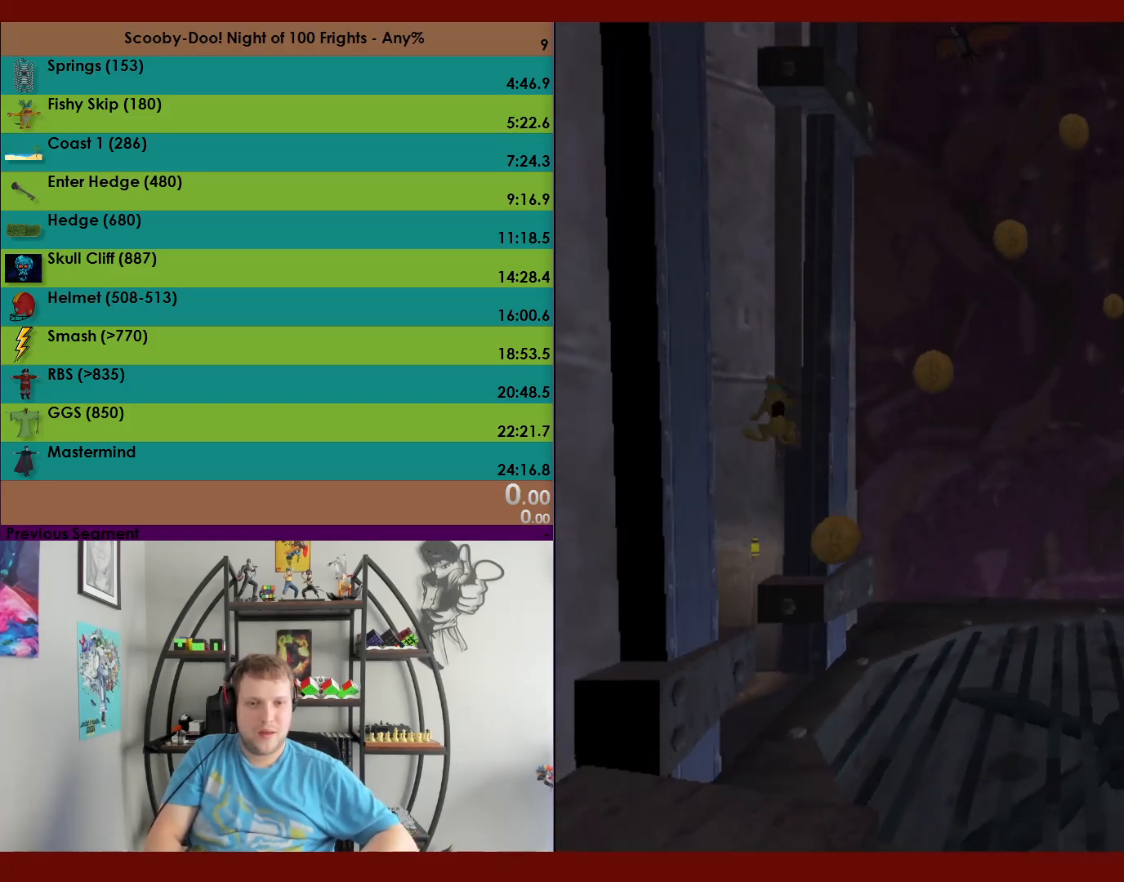
{"buttons": [], "left_stick": "up-right", "events": [[383, "A", "up"], [433, "left_stick", "up-right"]]}
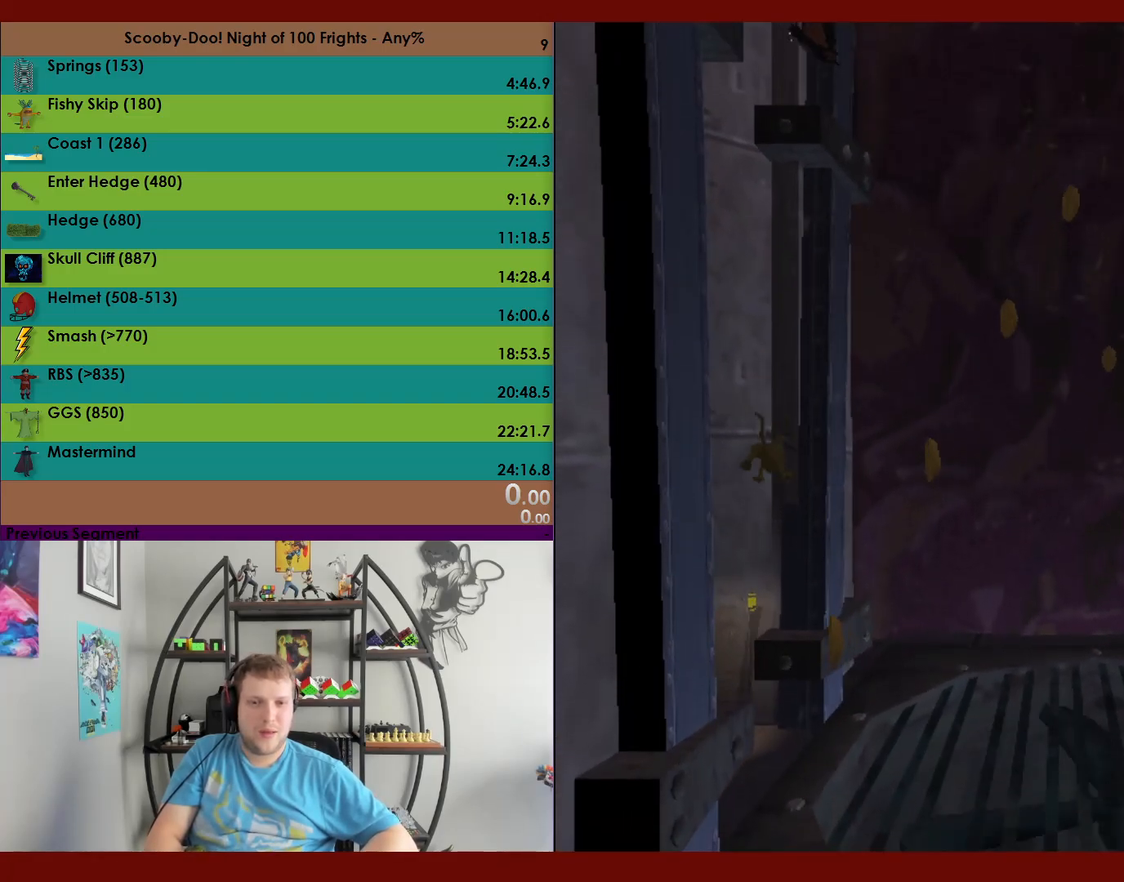
{"buttons": ["A"], "left_stick": "up", "events": [[300, "left_stick", "up"], [450, "A", "down"]]}
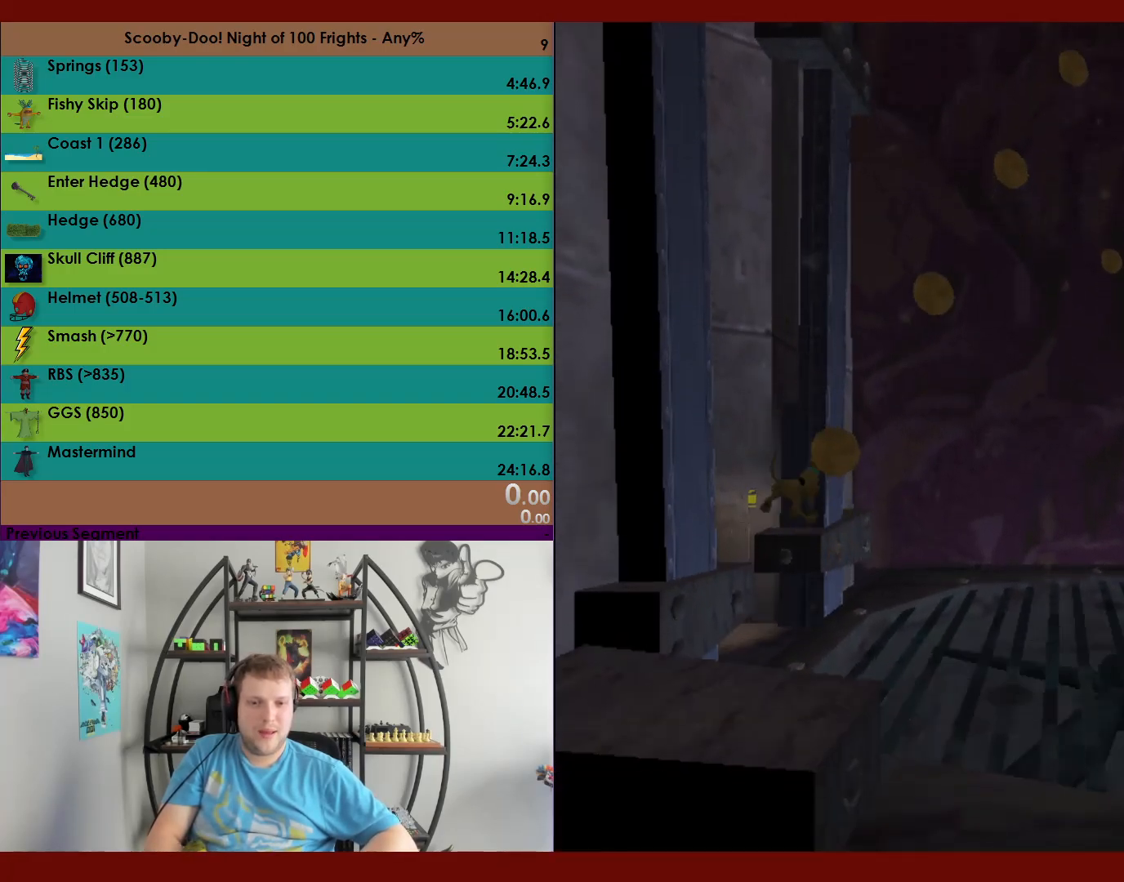
{"buttons": [], "left_stick": "up-left", "events": [[433, "A", "up"], [467, "left_stick", "up-left"]]}
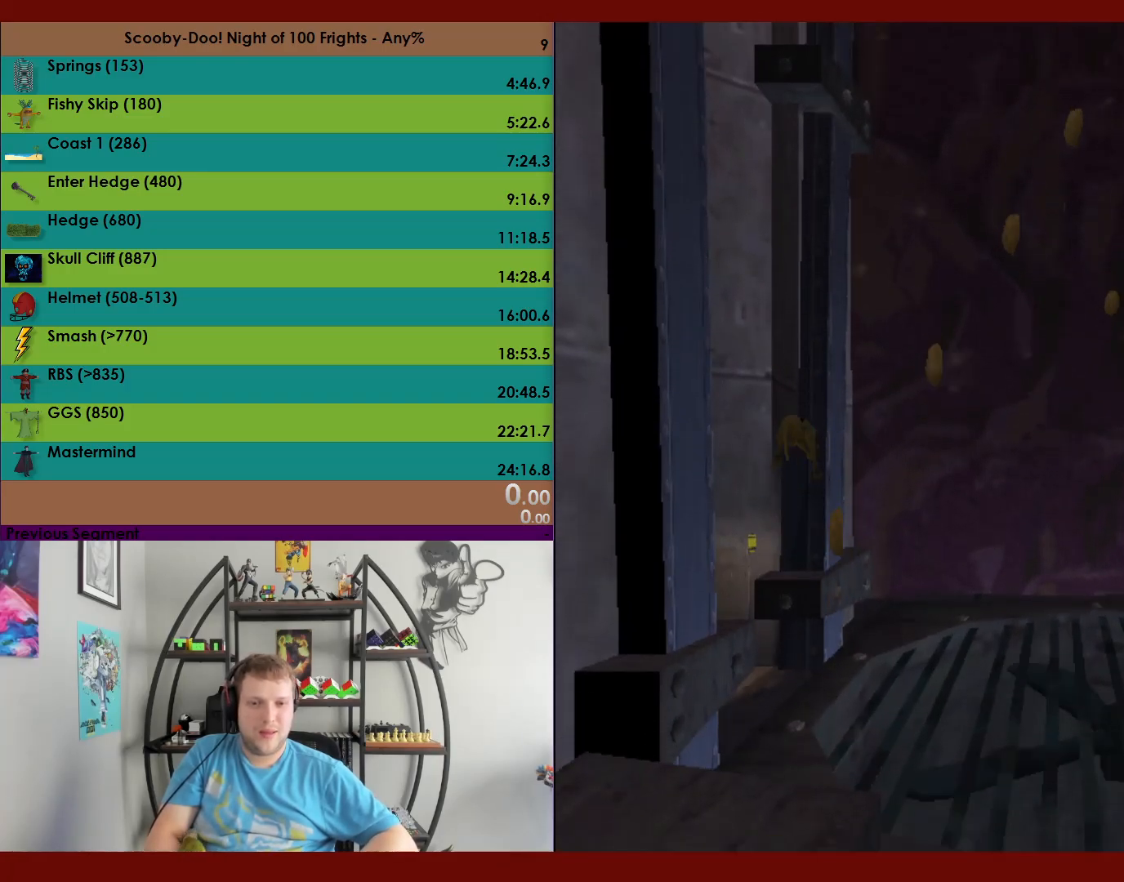
{"buttons": ["A"], "left_stick": "up-left", "events": [[17, "A", "down"]]}
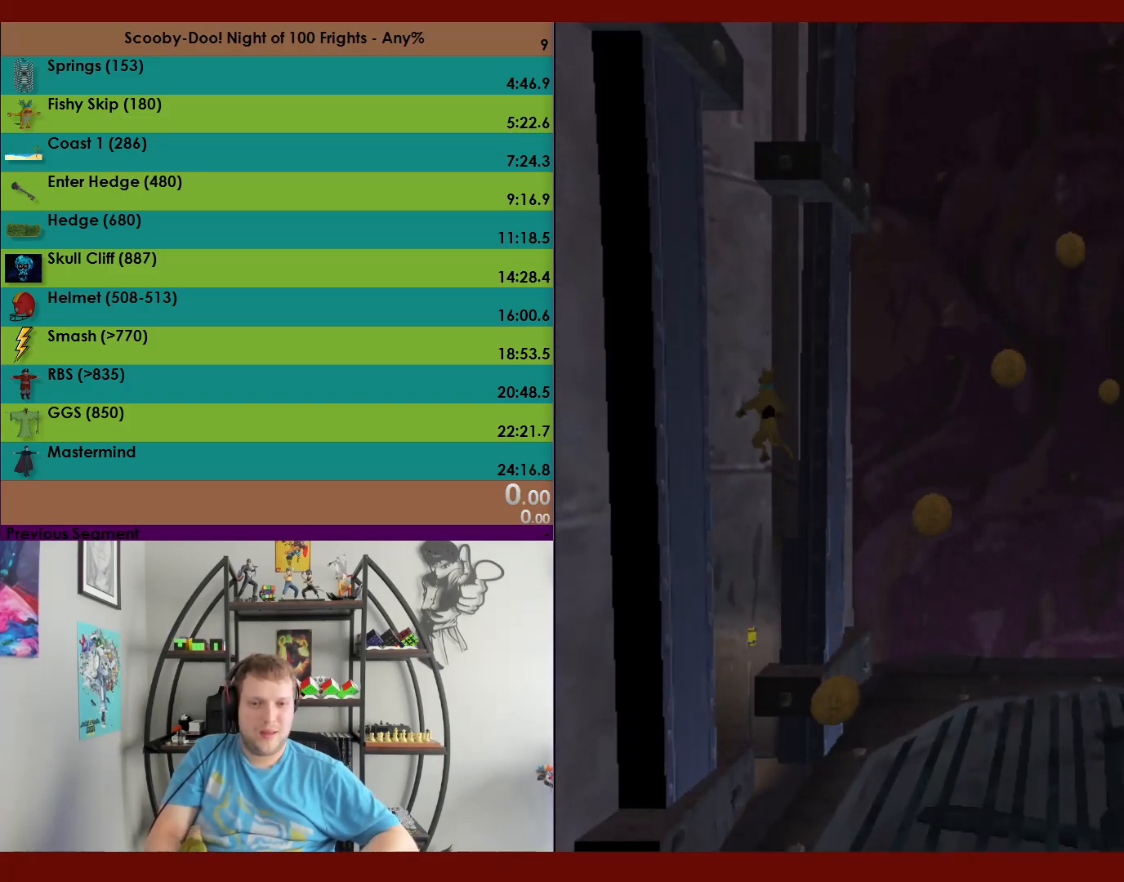
{"buttons": [], "left_stick": "up-right", "events": [[150, "left_stick", "up-right"], [167, "A", "up"], [233, "A", "down"], [267, "left_stick", "right"], [450, "A", "up"], [500, "left_stick", "up-right"]]}